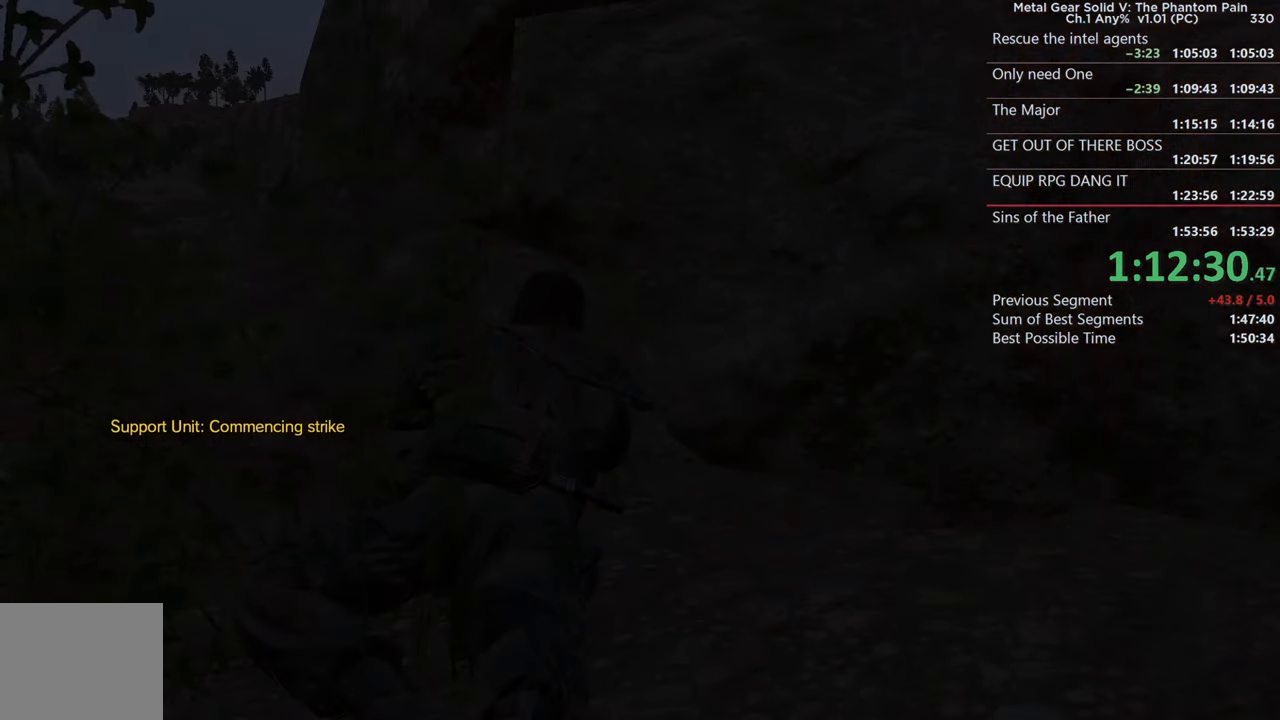
Gameplay with a controller (PlayStation layout); each line is a JSON object with the inputs held at the frame after it. "events" lists button and stick changes between this image and that frame as [ms after this image, input, new state], when the widget could be followed in between. This document gives stick clicks only as held states, not as events. Not read: R1.
{"buttons": [], "left_stick": "center", "right_stick": "center"}
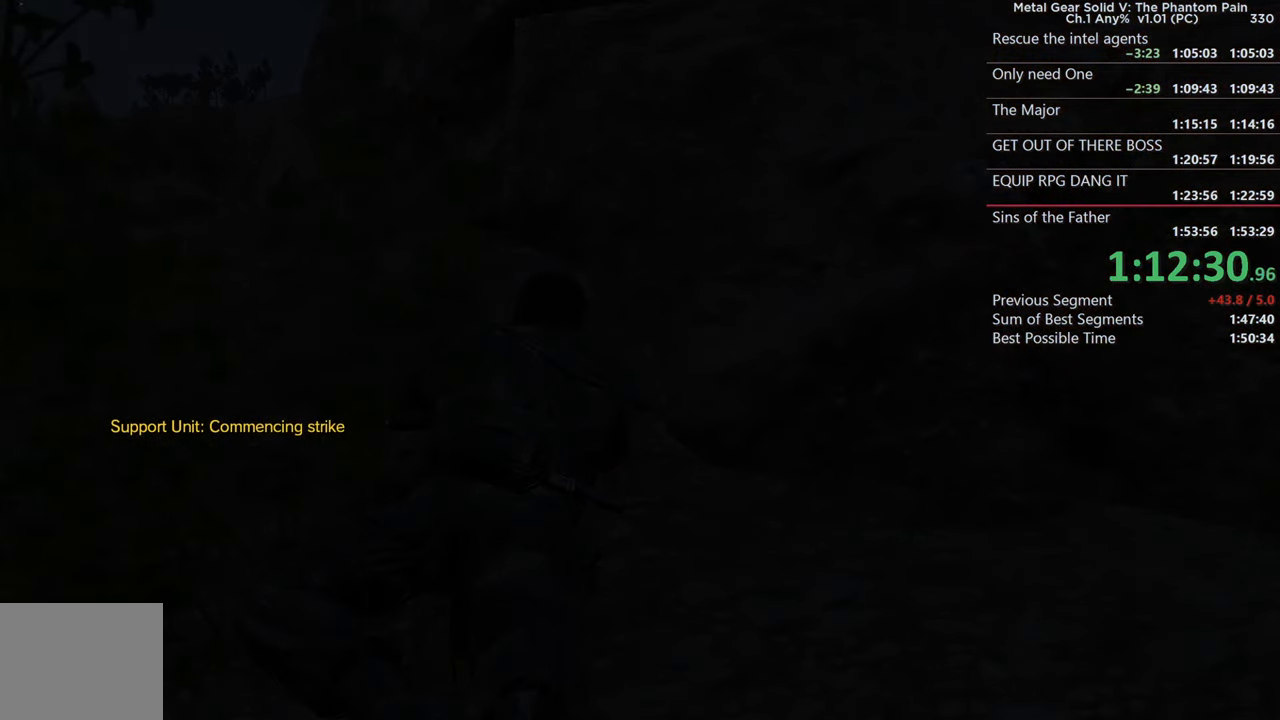
{"buttons": ["CROSS"], "left_stick": "center", "right_stick": "center", "events": [[383, "CROSS", "down"]]}
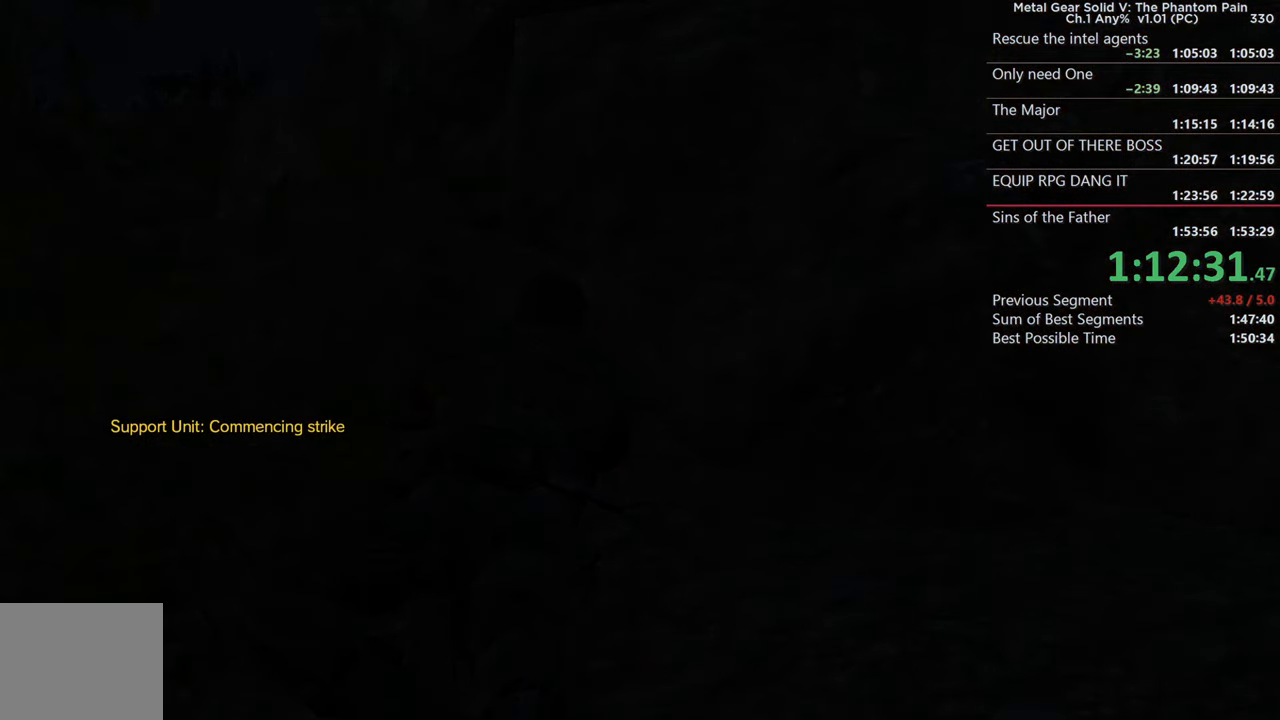
{"buttons": ["CROSS"], "left_stick": "center", "right_stick": "center", "events": [[67, "CROSS", "up"], [200, "CROSS", "down"], [333, "CROSS", "up"], [467, "CROSS", "down"]]}
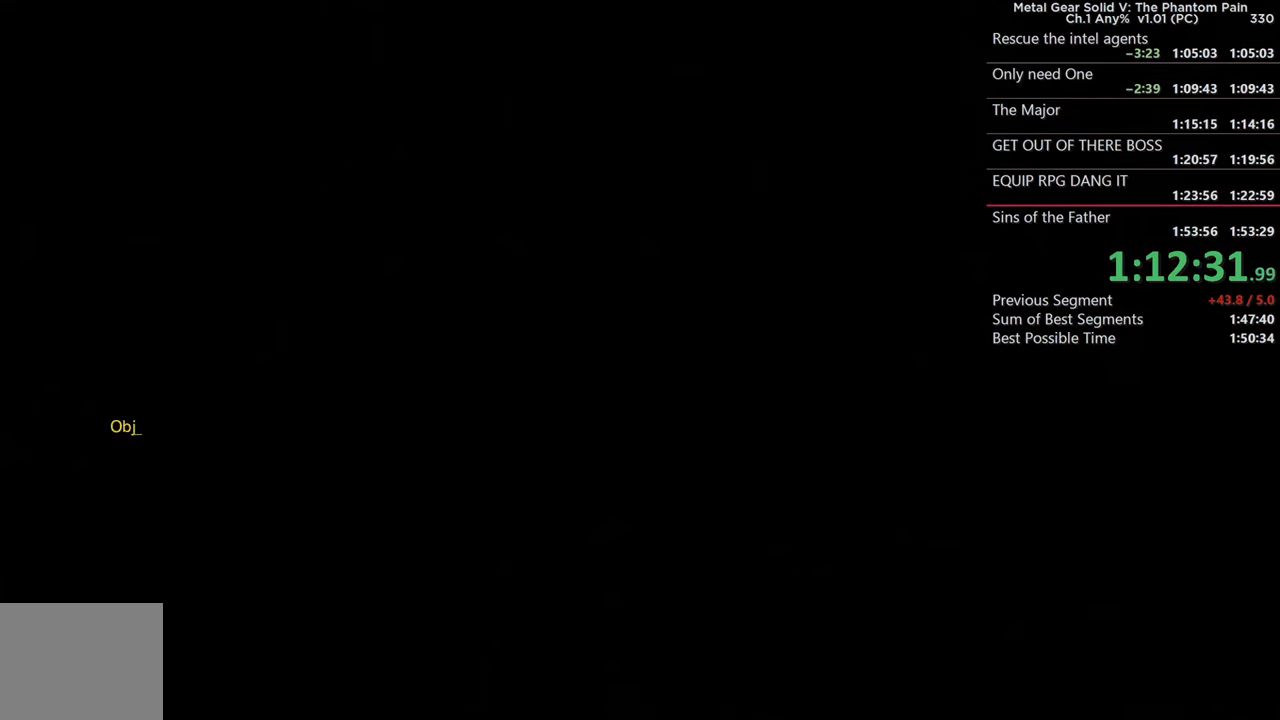
{"buttons": ["CROSS"], "left_stick": "center", "right_stick": "center", "events": [[84, "CROSS", "up"], [217, "CROSS", "down"], [350, "CROSS", "up"], [450, "CROSS", "down"]]}
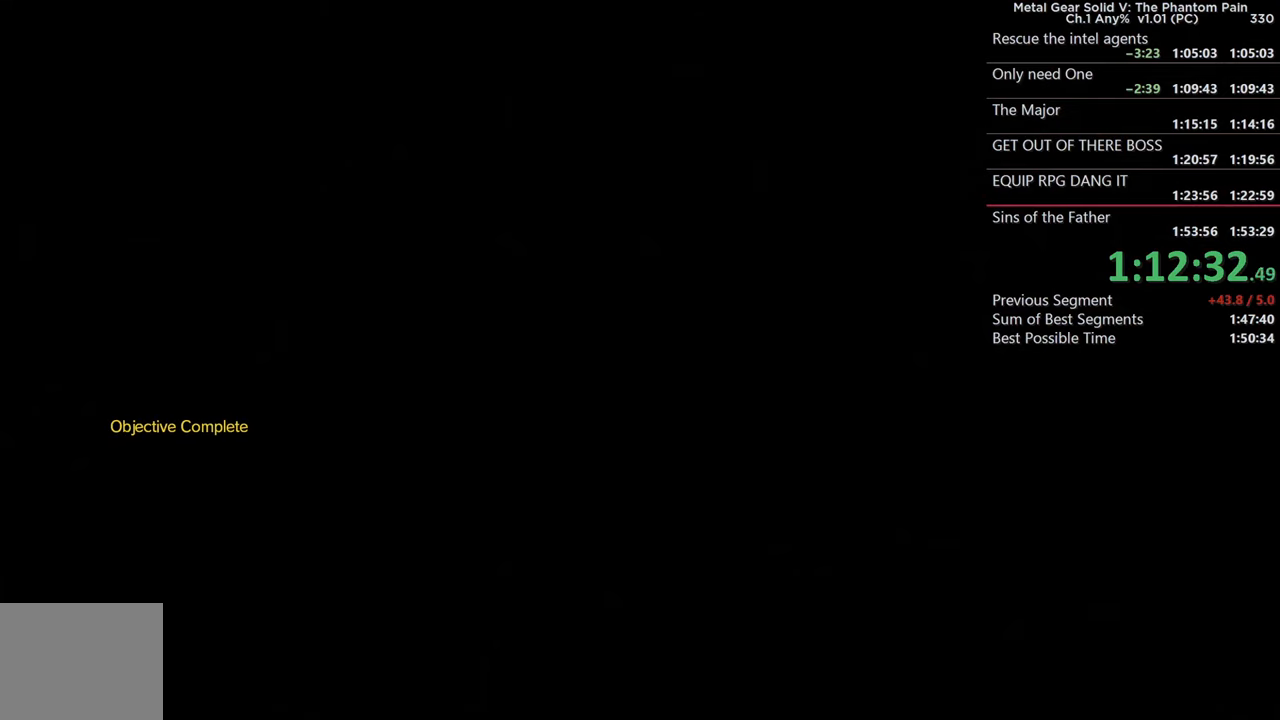
{"buttons": ["CROSS"], "left_stick": "center", "right_stick": "center", "events": [[84, "CROSS", "up"], [200, "CROSS", "down"], [334, "CROSS", "up"], [467, "CROSS", "down"]]}
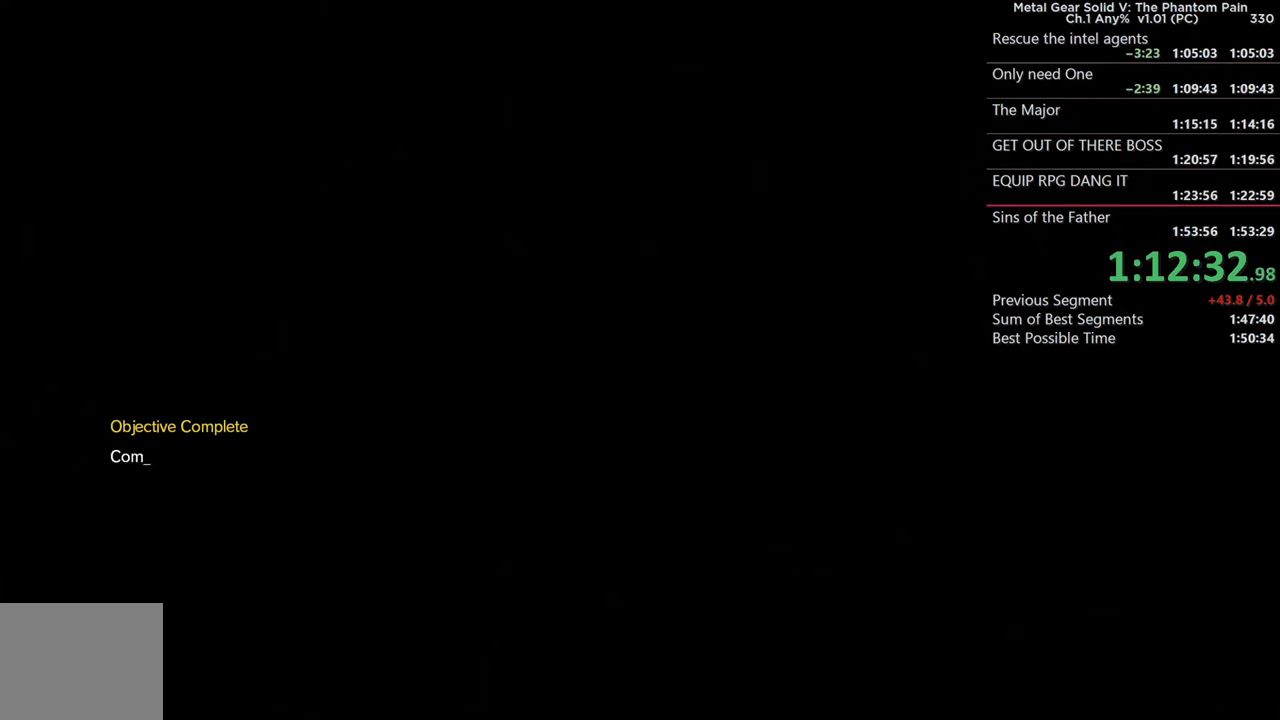
{"buttons": ["CROSS"], "left_stick": "center", "right_stick": "center", "events": [[117, "CROSS", "up"], [500, "CROSS", "down"]]}
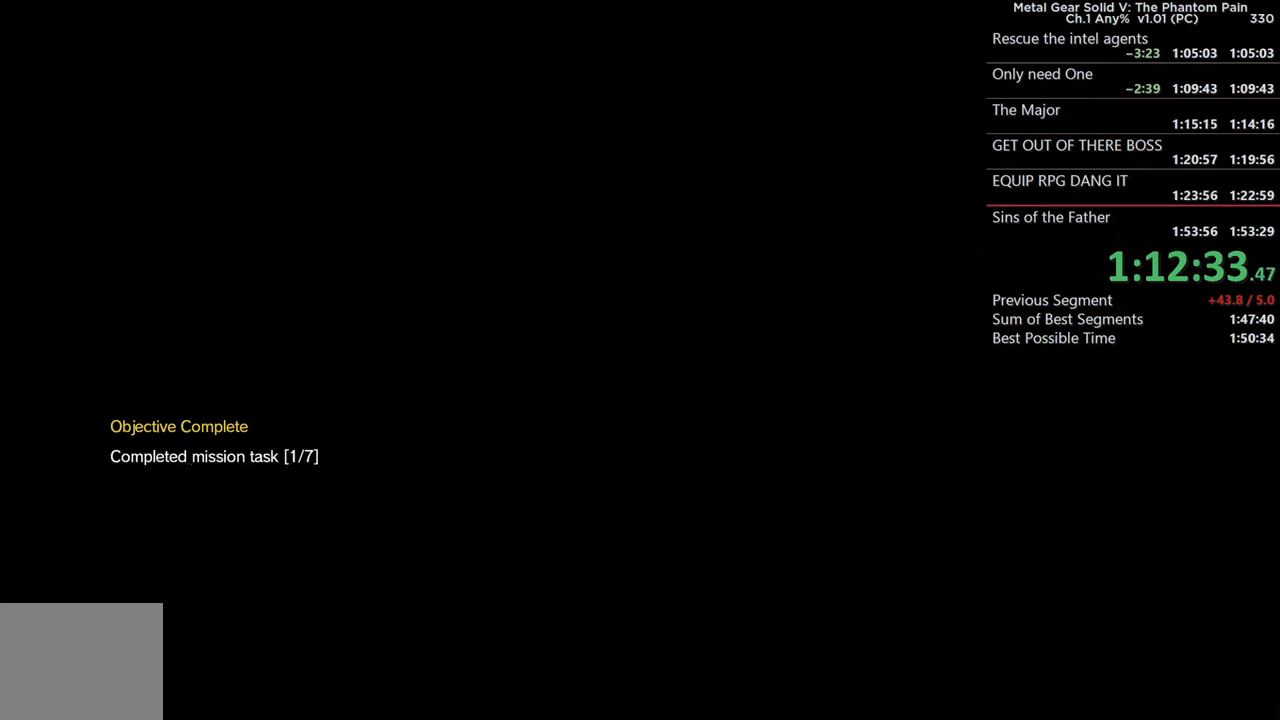
{"buttons": [], "left_stick": "center", "right_stick": "center", "events": [[200, "CROSS", "up"]]}
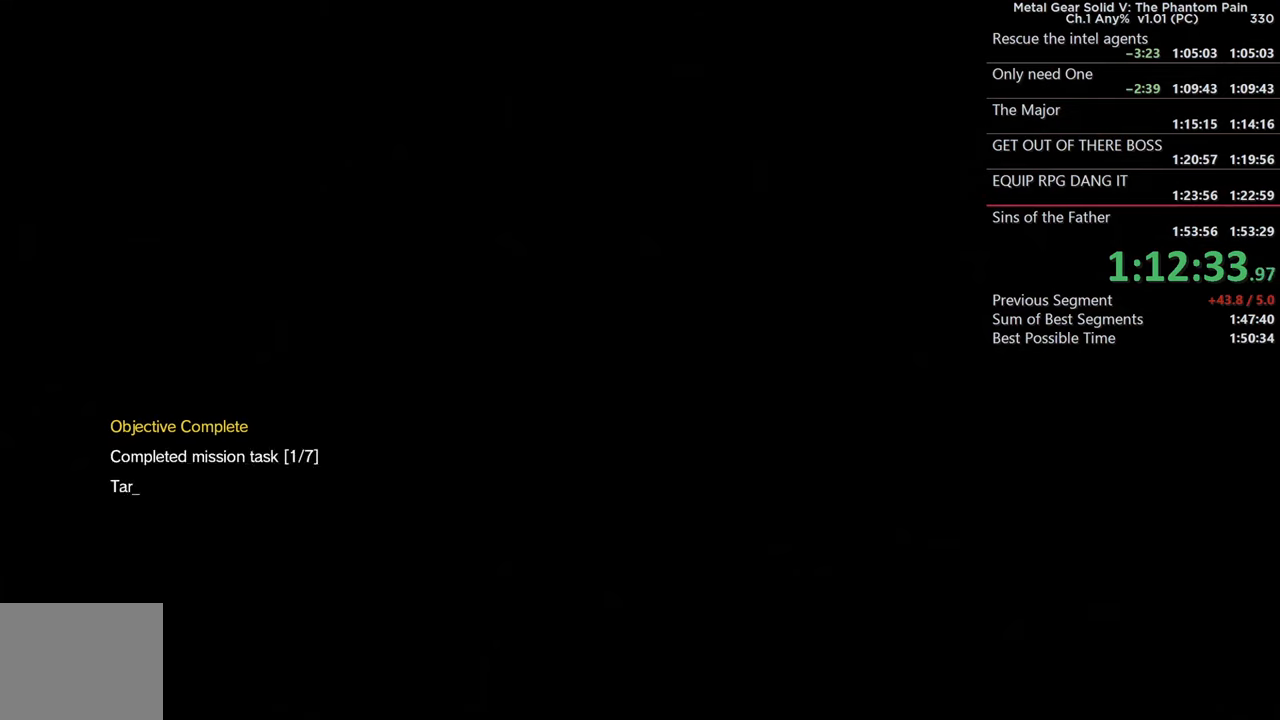
{"buttons": [], "left_stick": "center", "right_stick": "center", "events": [[100, "CROSS", "down"], [300, "CROSS", "up"]]}
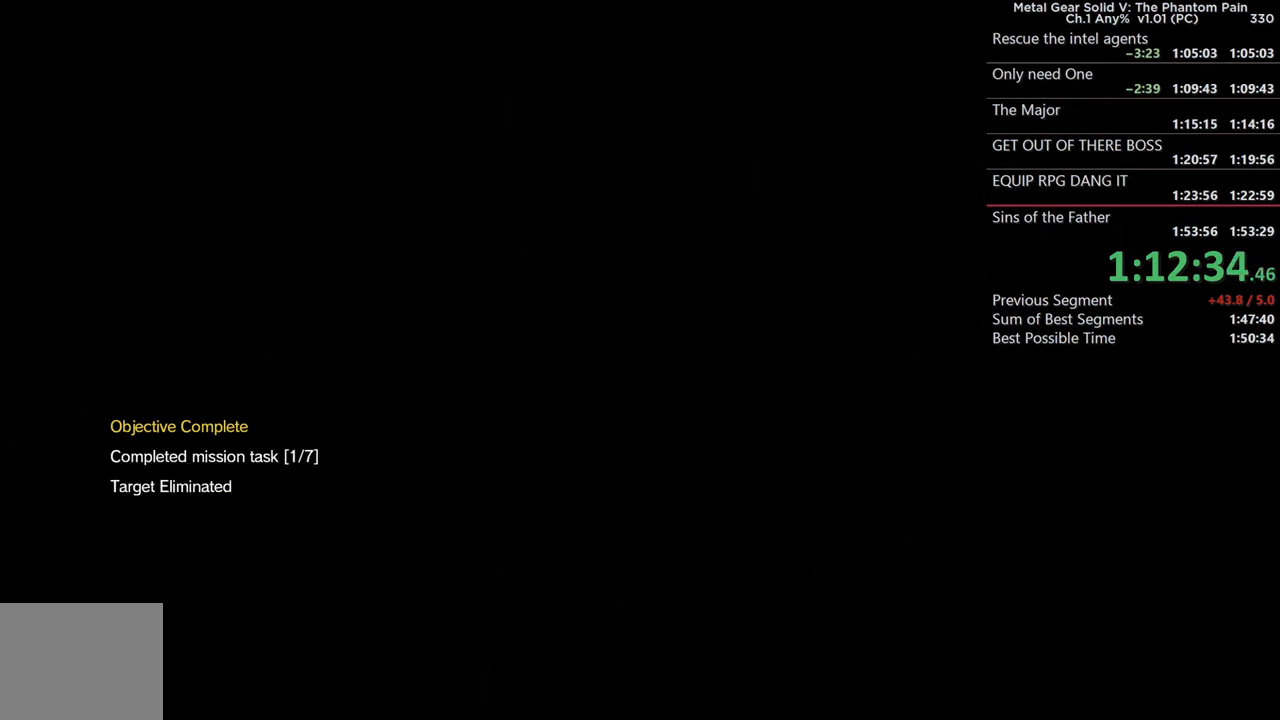
{"buttons": [], "left_stick": "center", "right_stick": "center", "events": [[150, "CROSS", "down"], [334, "CROSS", "up"]]}
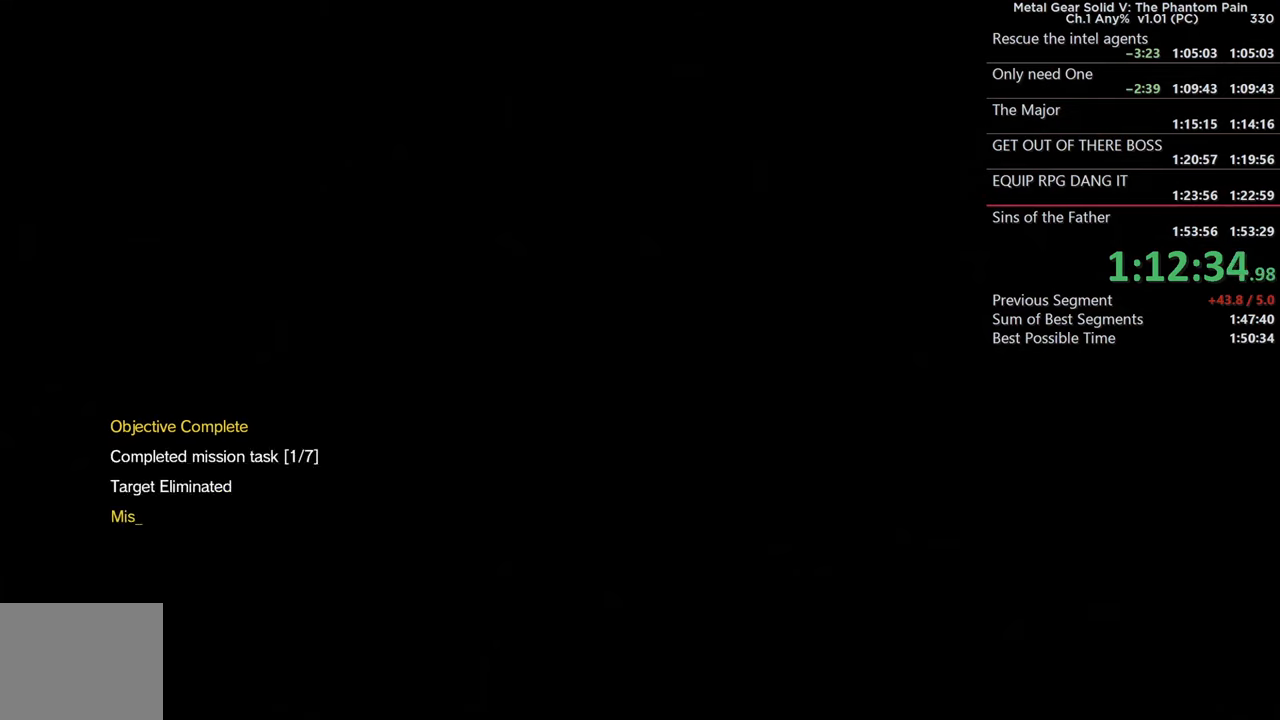
{"buttons": [], "left_stick": "center", "right_stick": "center", "events": [[50, "CROSS", "down"], [184, "CROSS", "up"], [300, "CROSS", "down"], [434, "CROSS", "up"]]}
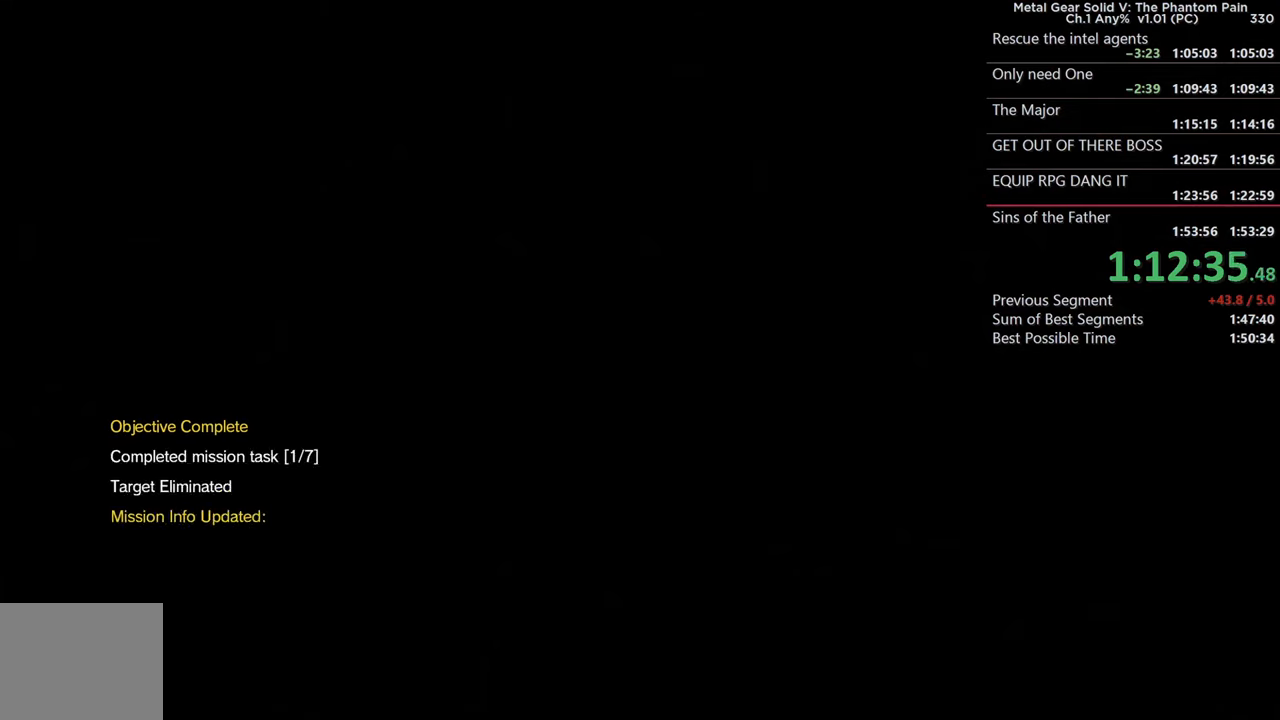
{"buttons": [], "left_stick": "center", "right_stick": "center", "events": [[50, "CROSS", "down"], [200, "CROSS", "up"], [284, "CROSS", "down"], [434, "CROSS", "up"]]}
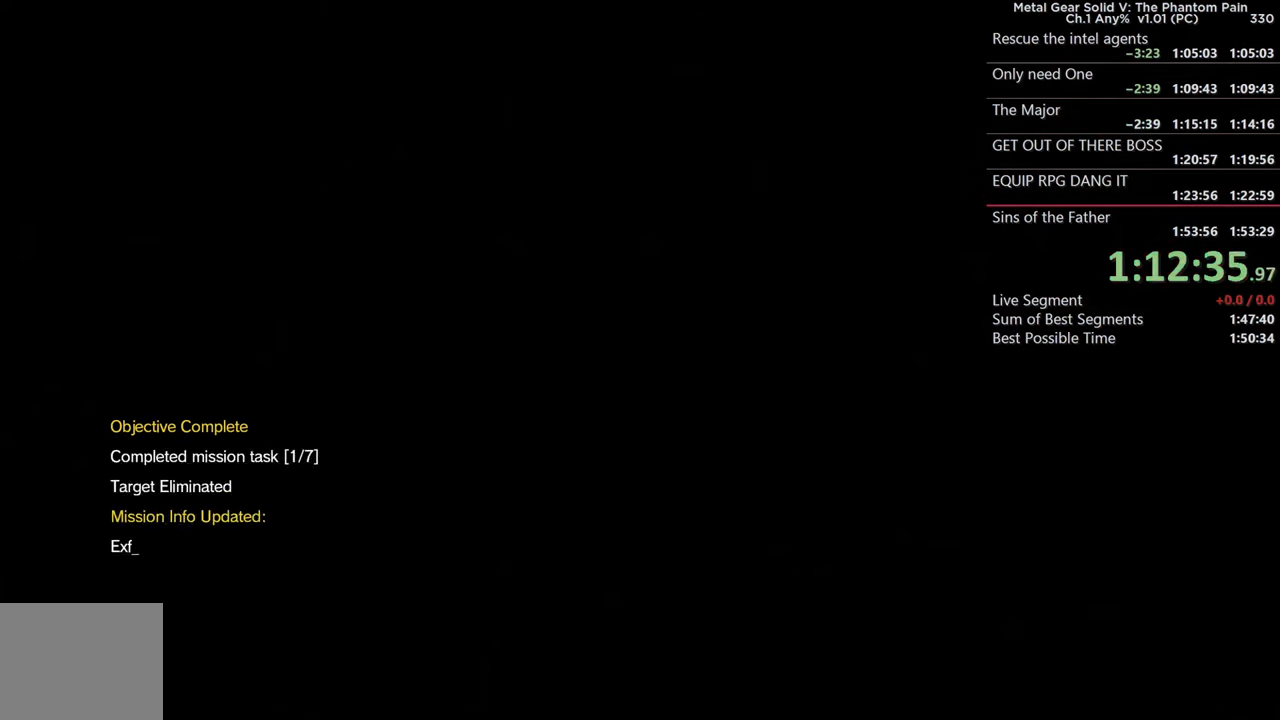
{"buttons": ["CROSS"], "left_stick": "center", "right_stick": "center", "events": [[50, "CROSS", "down"], [217, "CROSS", "up"], [350, "CROSS", "down"]]}
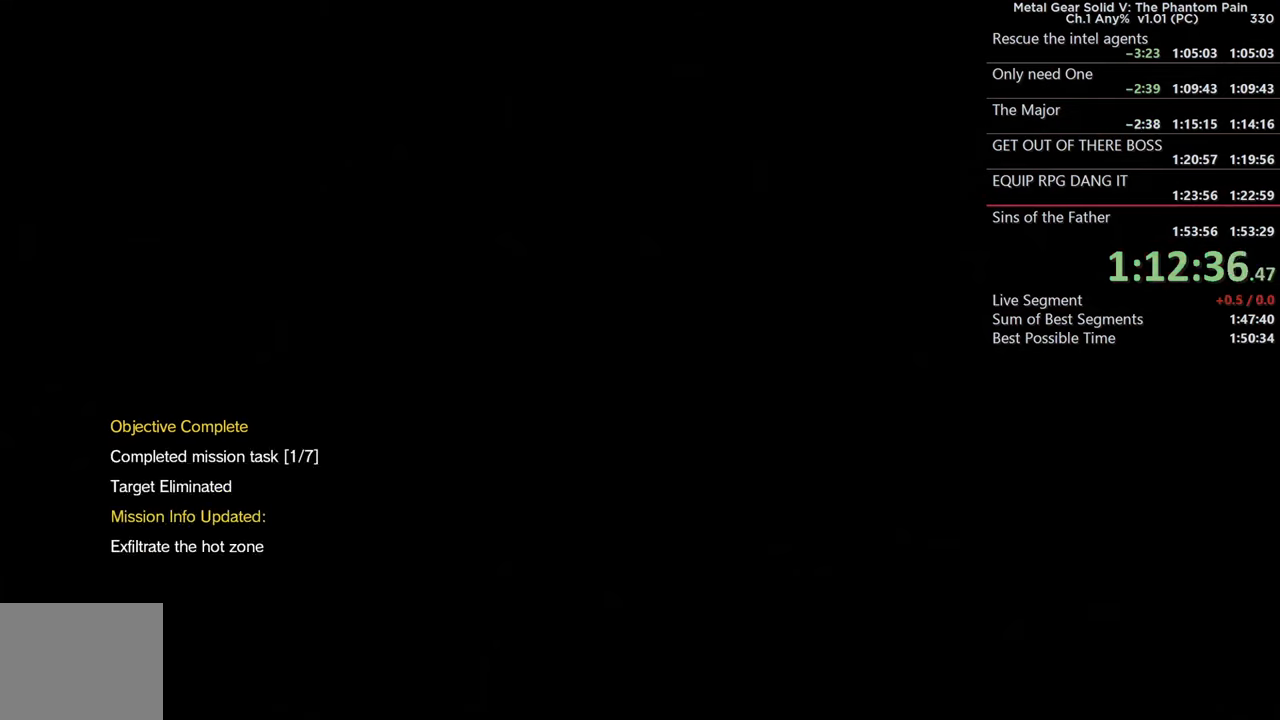
{"buttons": ["CROSS"], "left_stick": "center", "right_stick": "center", "events": [[17, "CROSS", "up"], [117, "CROSS", "down"], [250, "CROSS", "up"], [350, "CROSS", "down"]]}
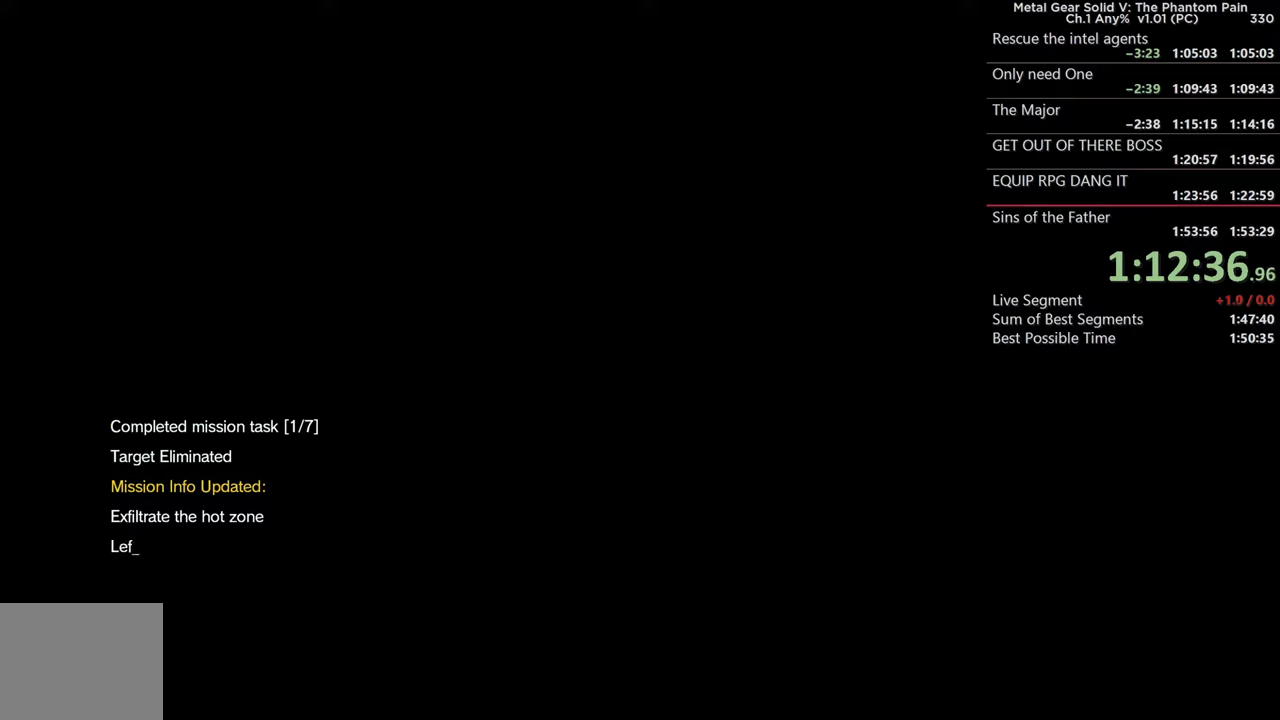
{"buttons": ["CROSS"], "left_stick": "center", "right_stick": "center", "events": [[16, "CROSS", "up"], [100, "CROSS", "down"], [250, "CROSS", "up"], [416, "CROSS", "down"]]}
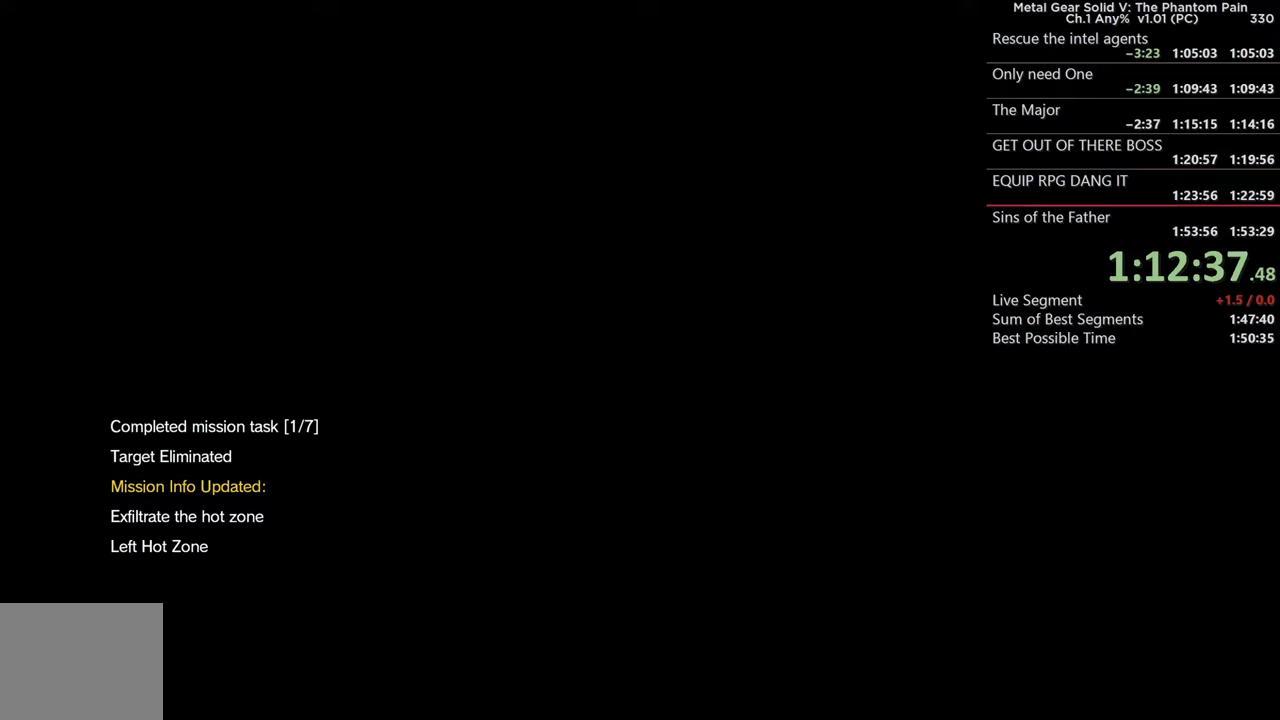
{"buttons": [], "left_stick": "center", "right_stick": "center", "events": [[100, "CROSS", "up"], [216, "CROSS", "down"], [400, "CROSS", "up"]]}
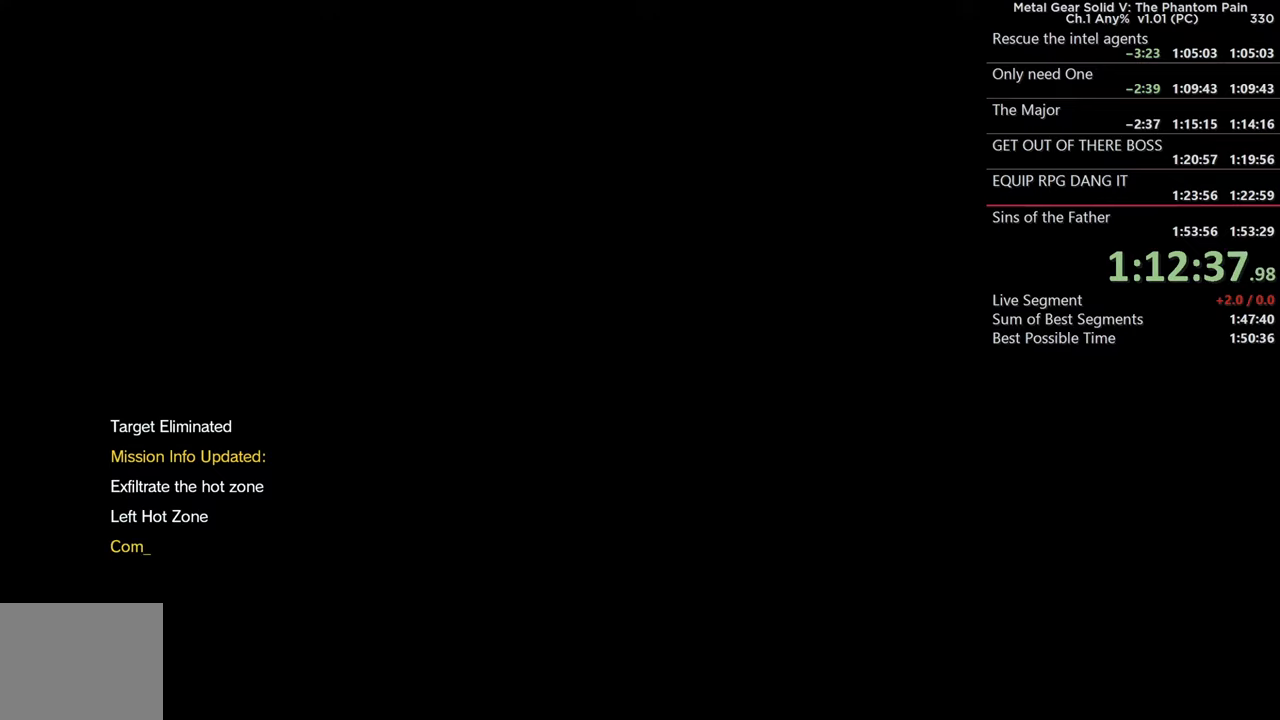
{"buttons": ["CROSS"], "left_stick": "center", "right_stick": "center", "events": [[33, "CROSS", "down"], [250, "CROSS", "up"], [450, "CROSS", "down"]]}
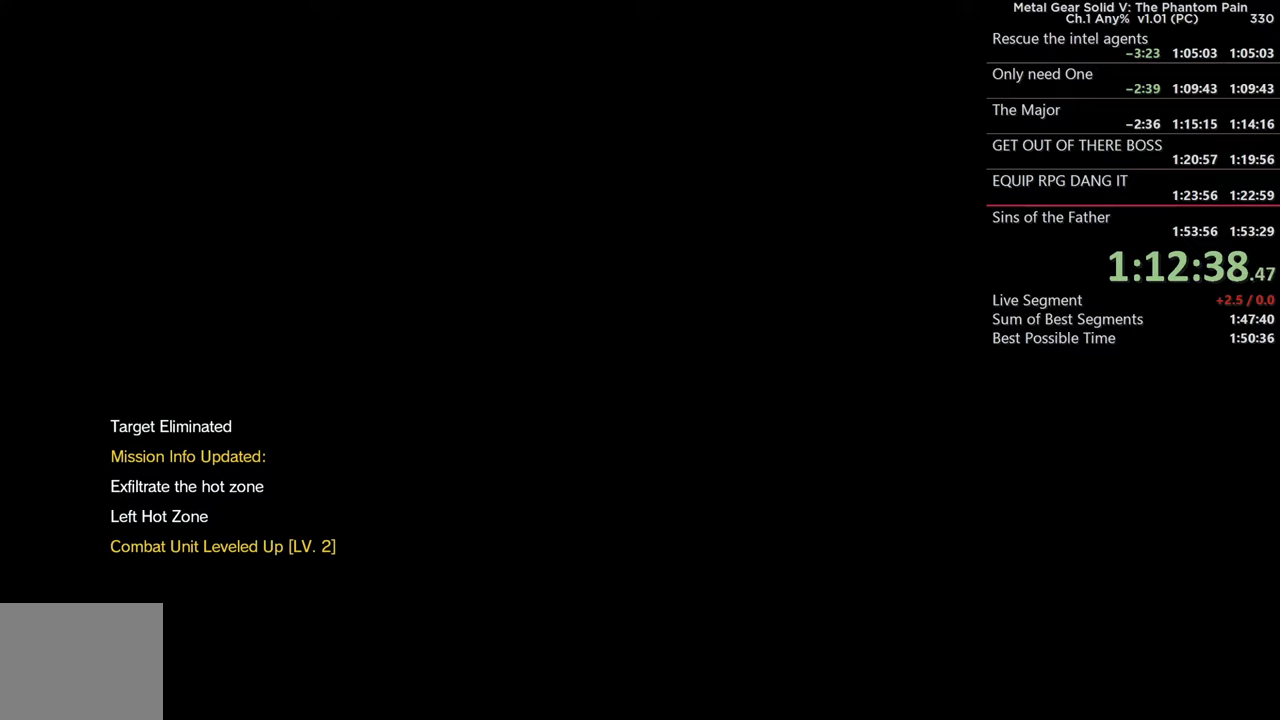
{"buttons": [], "left_stick": "center", "right_stick": "center", "events": [[350, "CROSS", "up"]]}